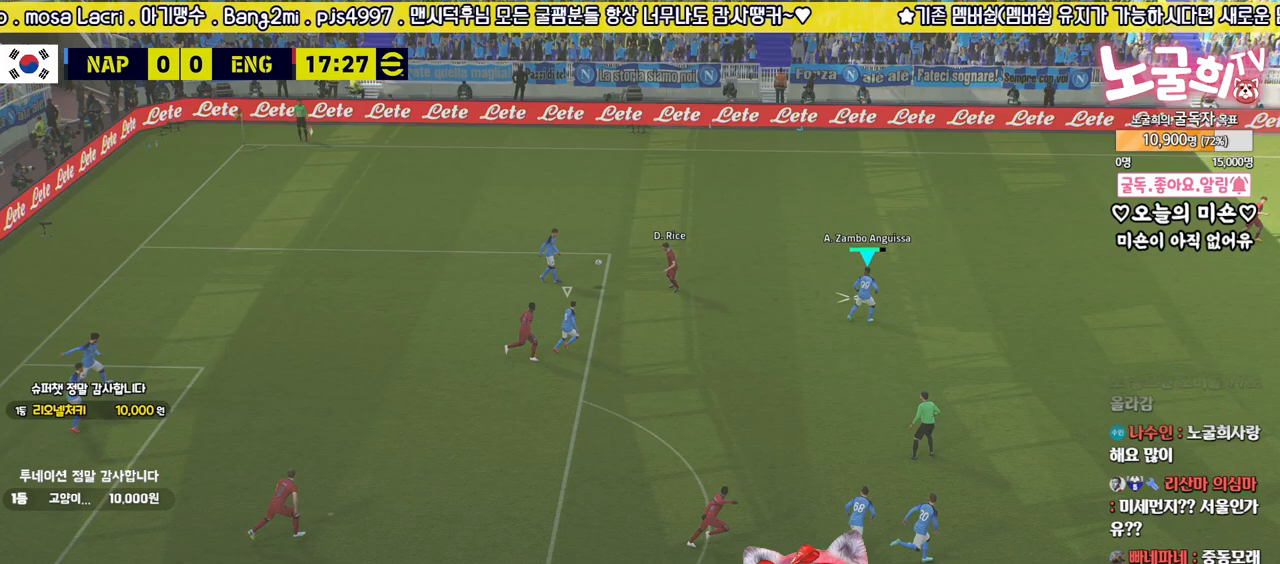
Gameplay with a controller (PlayStation layout); each line is a JSON object with the inputs held at the frame after it. "events" lists button and stick changes between this image and that frame as [ms after this image, input, new state], when the widget could be followed in between.
{"buttons": [], "left_stick": "right", "right_stick": "center", "events": [[100, "left_stick", "right"]]}
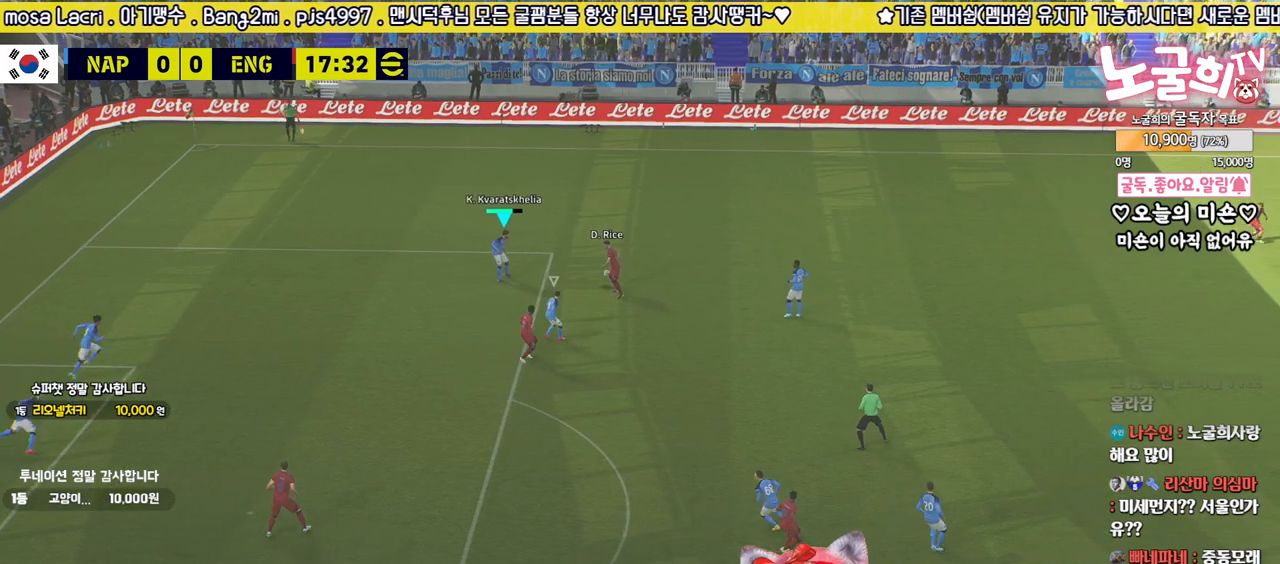
{"buttons": ["L2", "R2", "L3"], "left_stick": "right", "right_stick": "center", "events": [[17, "L1", "down"], [83, "R2", "down"], [100, "L1", "up"], [367, "L1", "down"], [400, "L2", "down"], [483, "L3", "down"], [500, "L1", "up"]]}
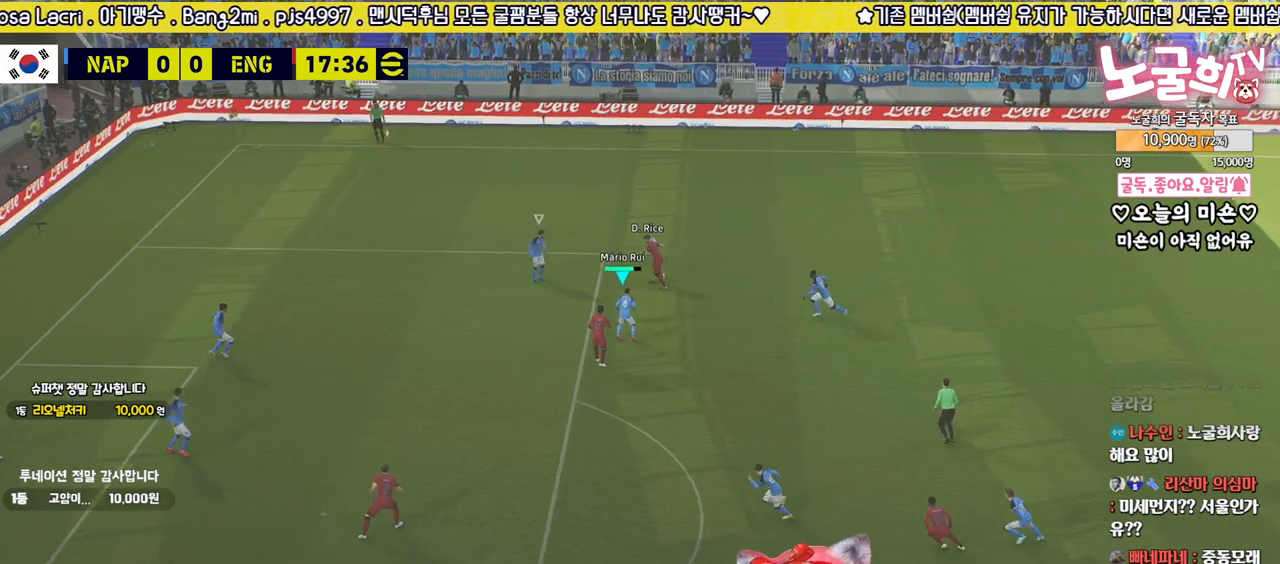
{"buttons": ["L2", "R2"], "left_stick": "up-right", "right_stick": "center", "events": [[83, "left_stick", "up-right"], [467, "L3", "up"]]}
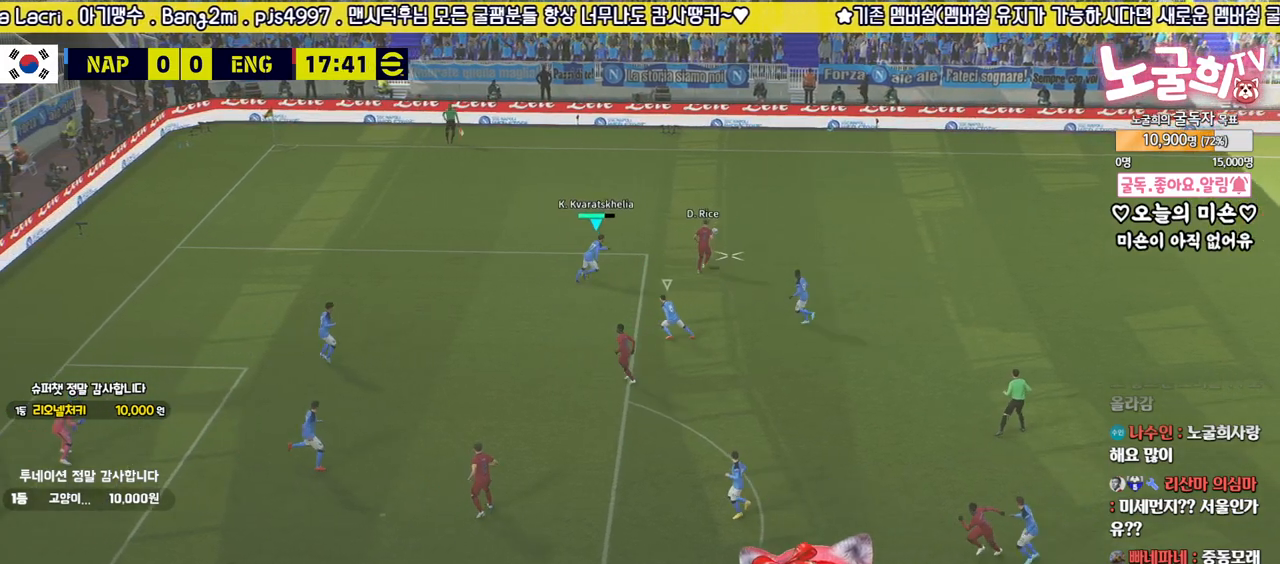
{"buttons": ["L2", "R2", "L3"], "left_stick": "right", "right_stick": "center", "events": [[400, "L3", "down"], [467, "left_stick", "right"]]}
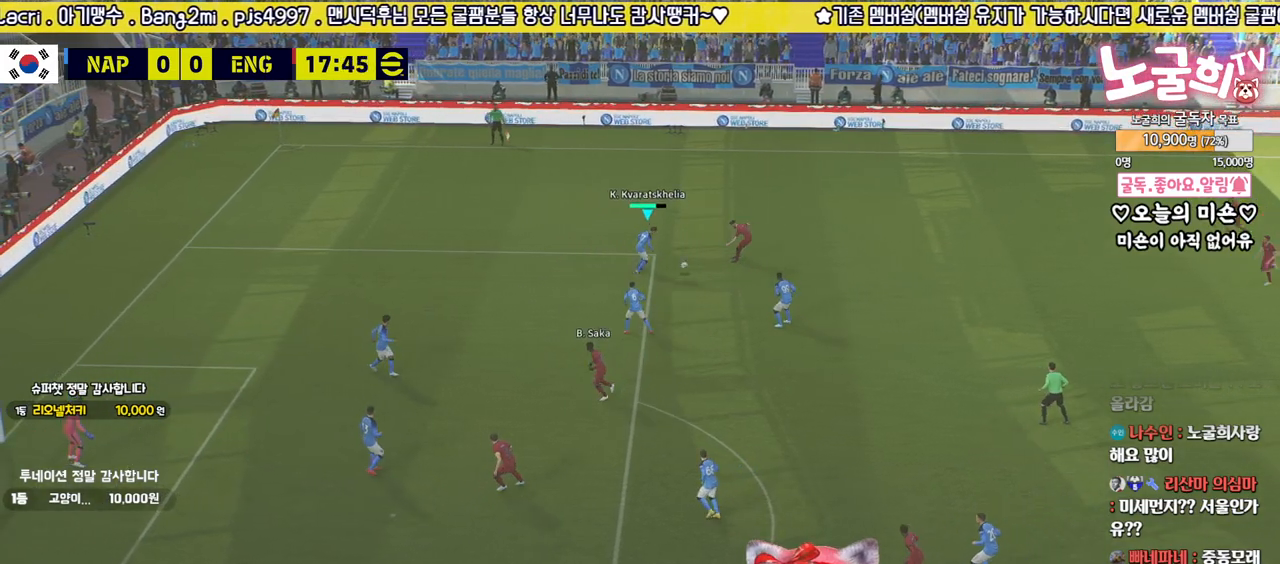
{"buttons": [], "left_stick": "up", "right_stick": "center", "events": [[17, "left_stick", "down-right"], [150, "L1", "down"], [200, "left_stick", "right"], [283, "L1", "up"], [300, "L3", "up"], [350, "L2", "up"], [383, "left_stick", "up"], [400, "R2", "up"]]}
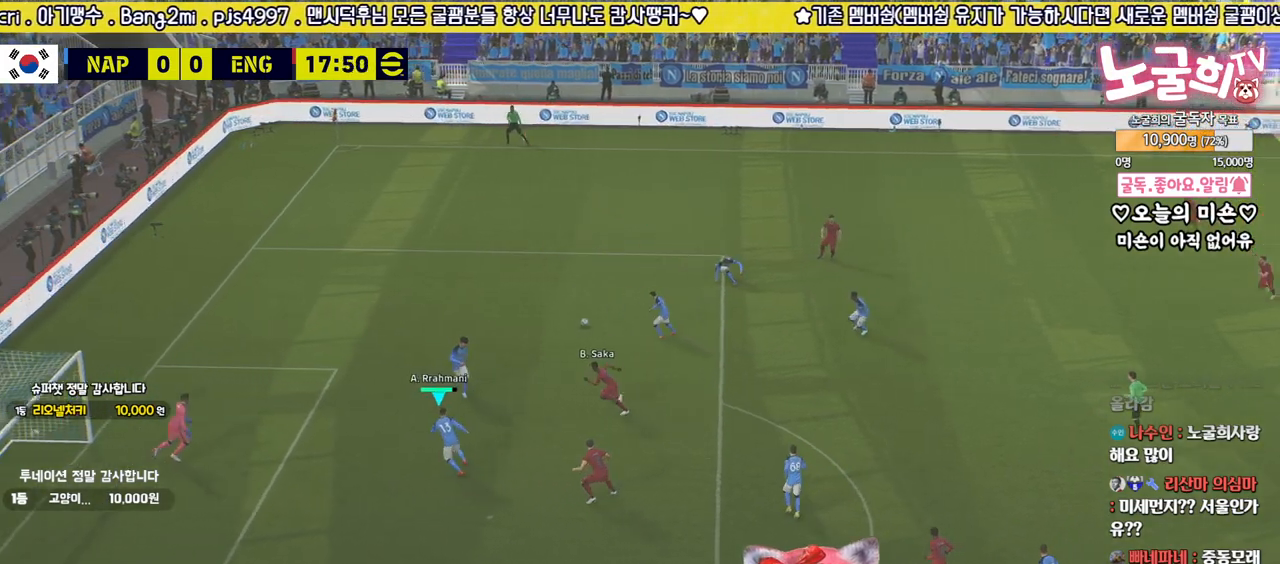
{"buttons": [], "left_stick": "up-right", "right_stick": "center", "events": [[183, "CROSS", "down"], [300, "CROSS", "up"], [417, "left_stick", "up-right"]]}
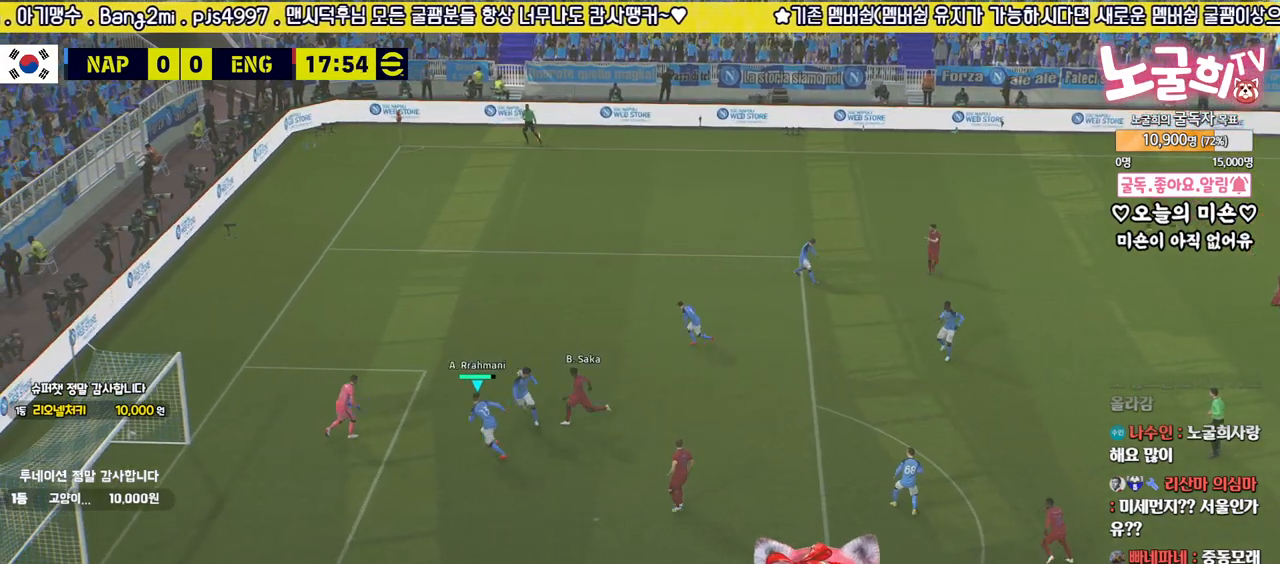
{"buttons": [], "left_stick": "up-right", "right_stick": "center", "events": []}
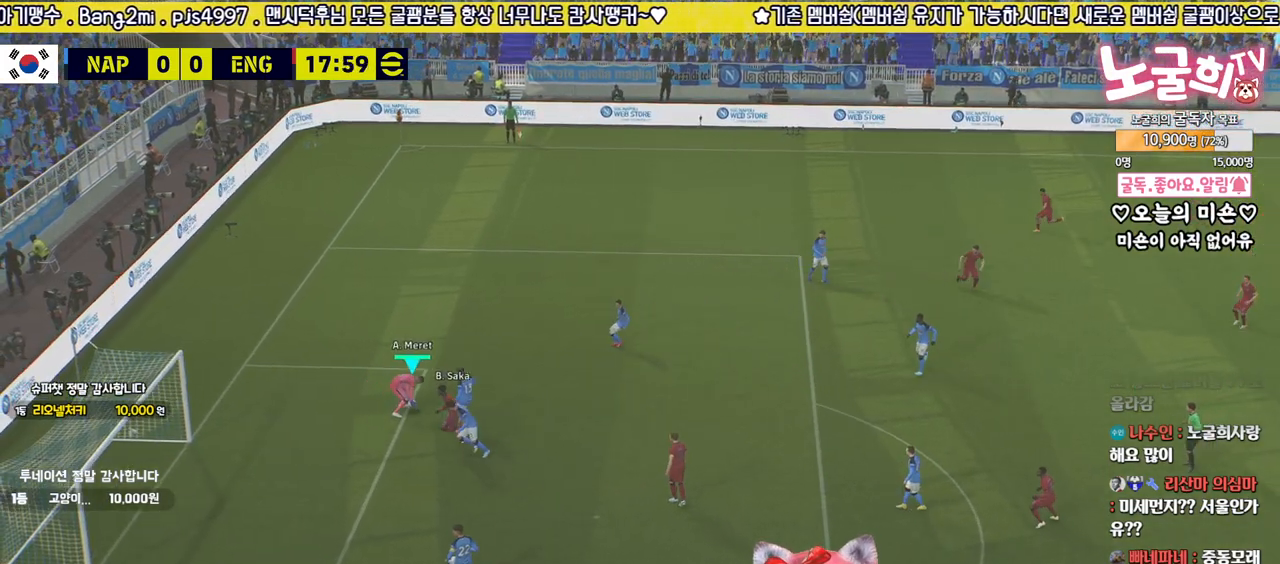
{"buttons": [], "left_stick": "right", "right_stick": "center", "events": [[233, "left_stick", "right"], [283, "CROSS", "down"], [417, "CROSS", "up"]]}
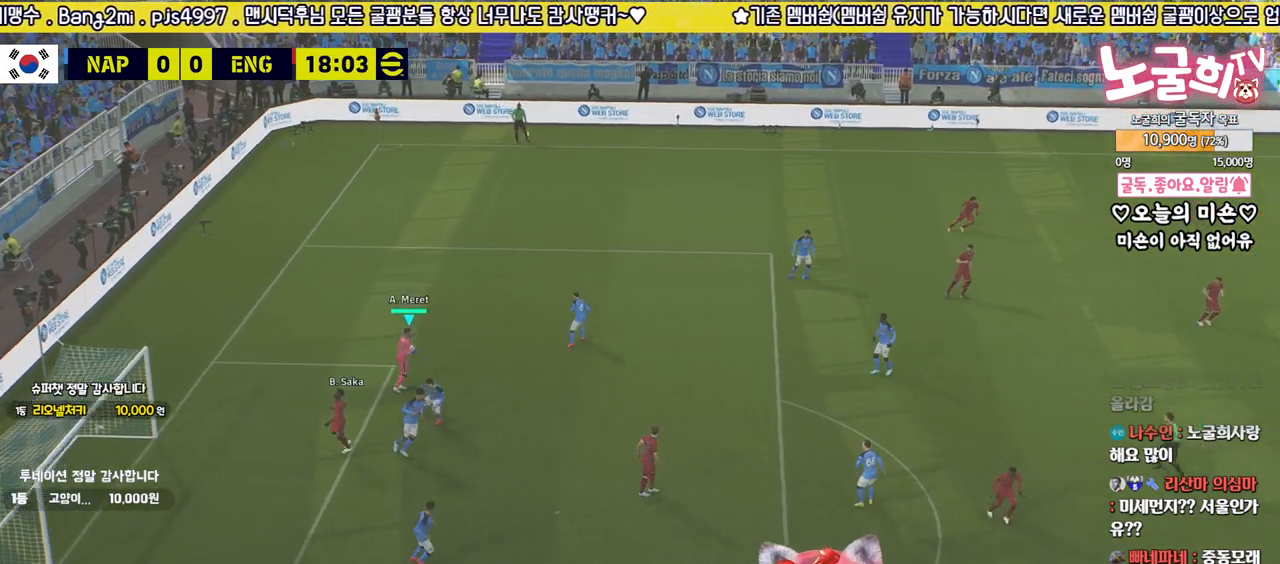
{"buttons": [], "left_stick": "right", "right_stick": "center", "events": []}
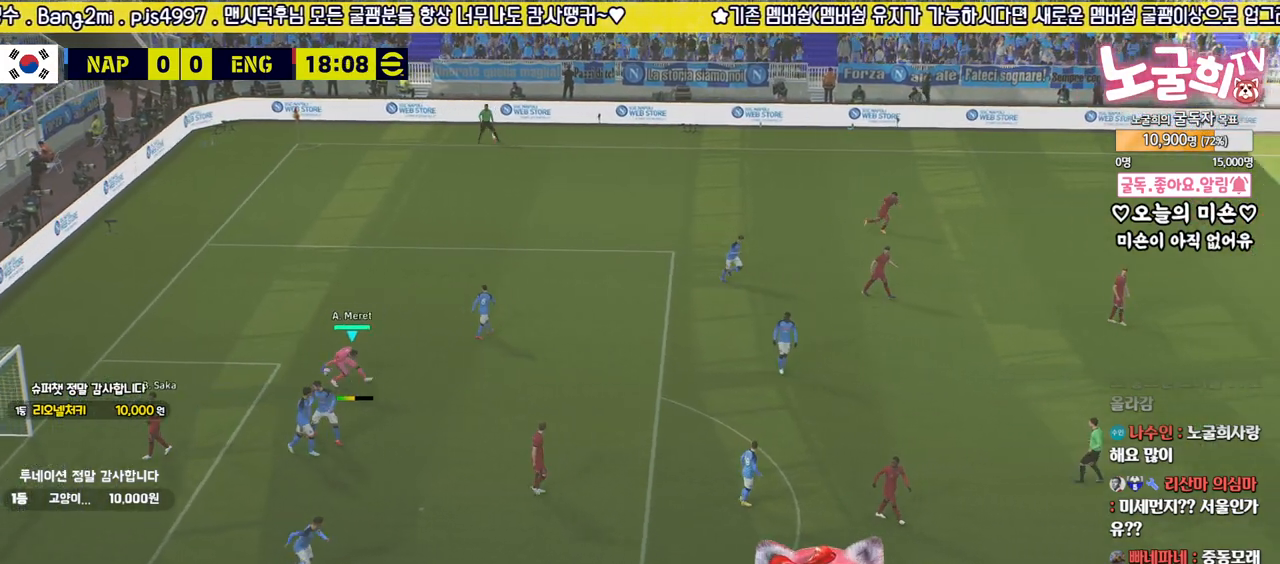
{"buttons": [], "left_stick": "down-right", "right_stick": "center", "events": [[183, "left_stick", "center"], [433, "left_stick", "down-right"]]}
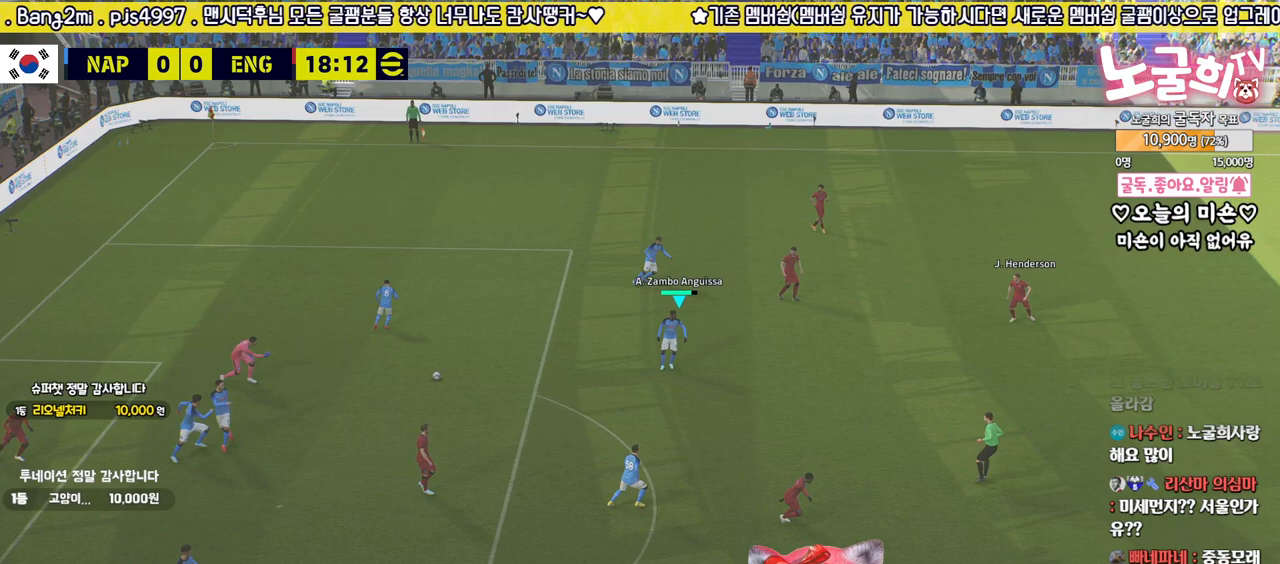
{"buttons": [], "left_stick": "down-right", "right_stick": "center", "events": []}
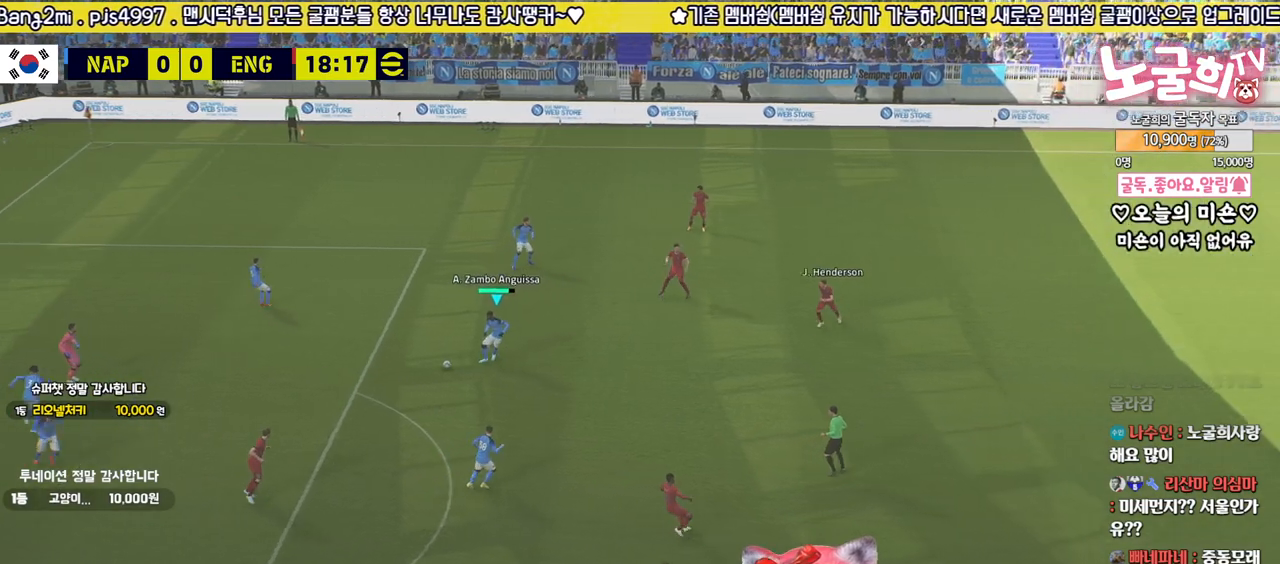
{"buttons": [], "left_stick": "up-right", "right_stick": "center", "events": [[433, "left_stick", "up-right"]]}
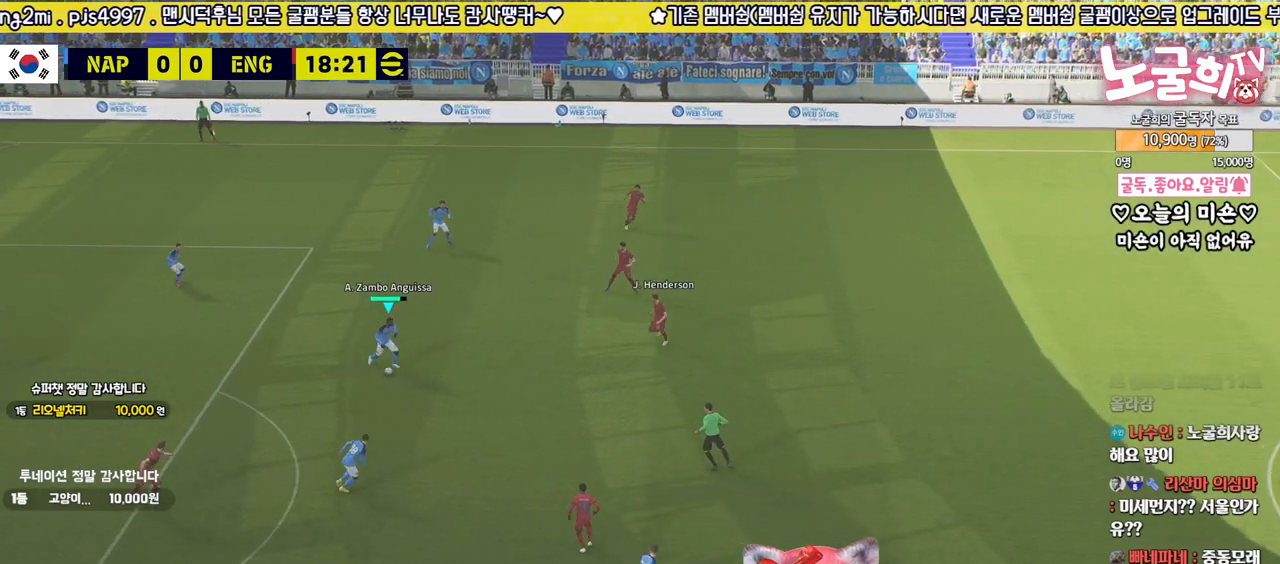
{"buttons": [], "left_stick": "up", "right_stick": "center", "events": [[217, "left_stick", "up"]]}
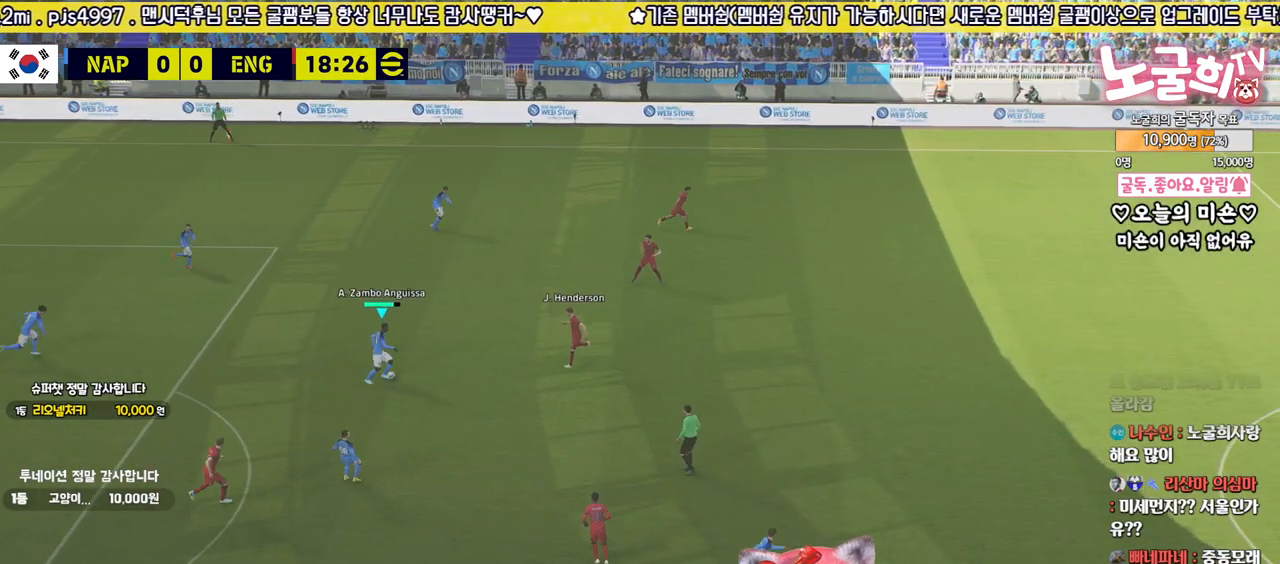
{"buttons": [], "left_stick": "up", "right_stick": "center", "events": [[50, "TRIANGLE", "down"], [167, "TRIANGLE", "up"]]}
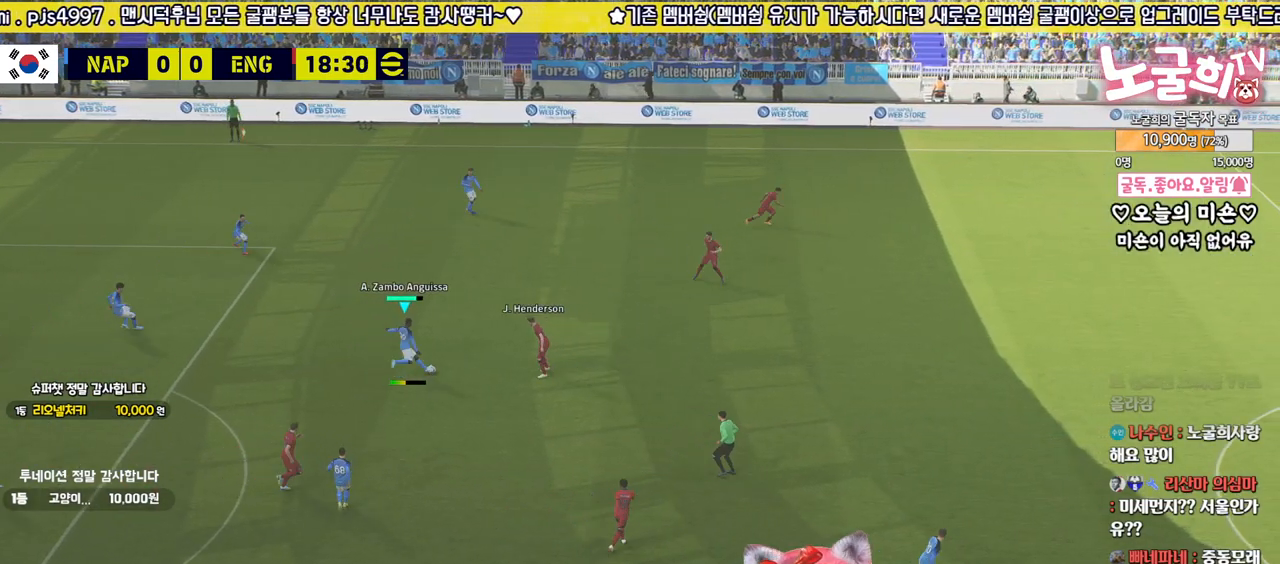
{"buttons": [], "left_stick": "down-right", "right_stick": "center", "events": [[250, "left_stick", "center"], [450, "left_stick", "down-right"]]}
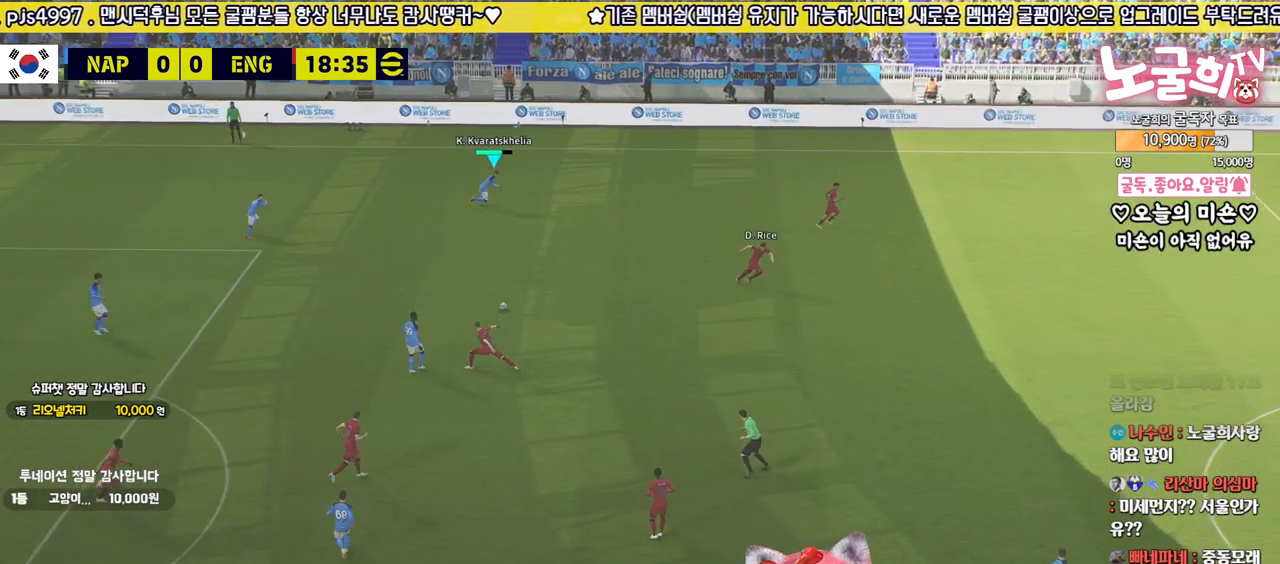
{"buttons": [], "left_stick": "down-right", "right_stick": "center", "events": []}
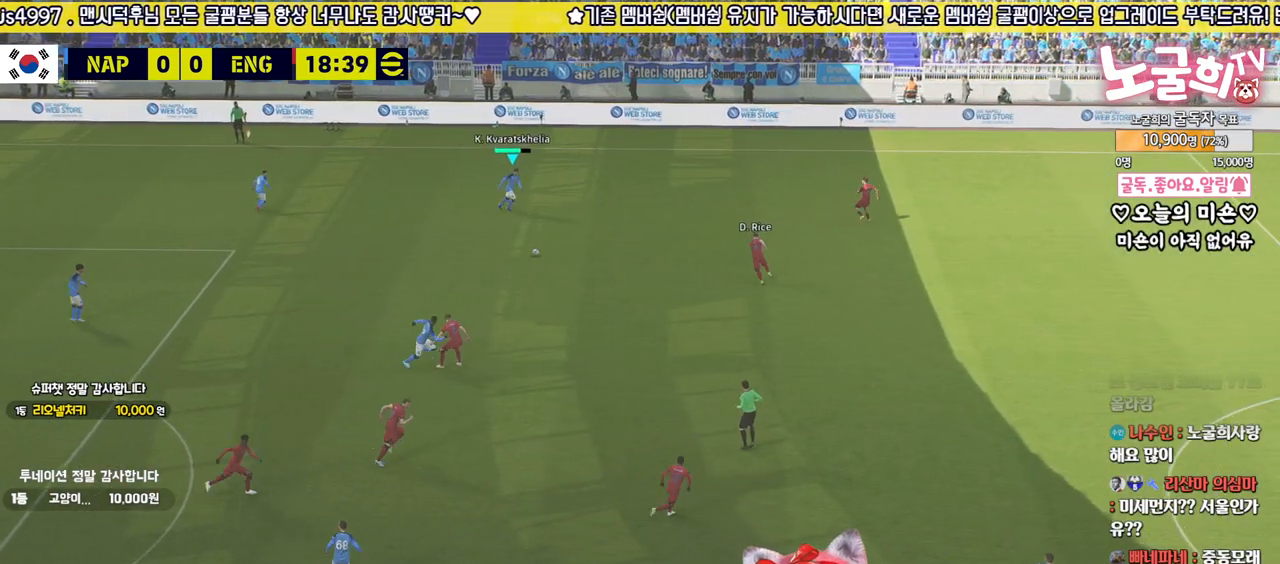
{"buttons": [], "left_stick": "down", "right_stick": "center", "events": [[267, "left_stick", "down"]]}
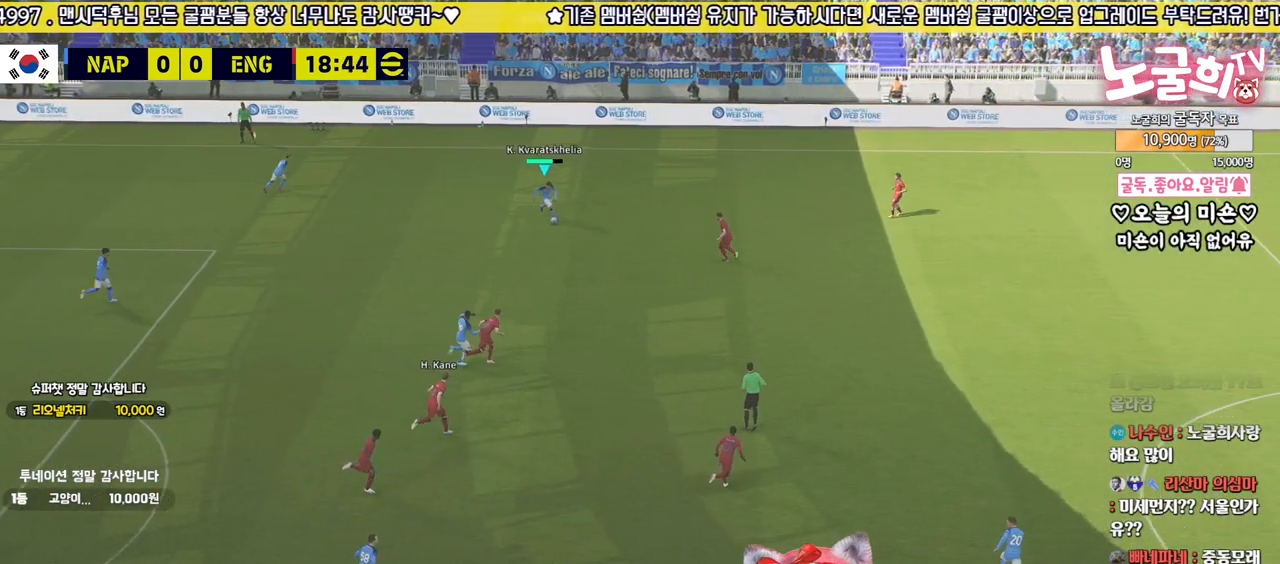
{"buttons": ["R2"], "left_stick": "down", "right_stick": "center", "events": [[150, "R2", "down"]]}
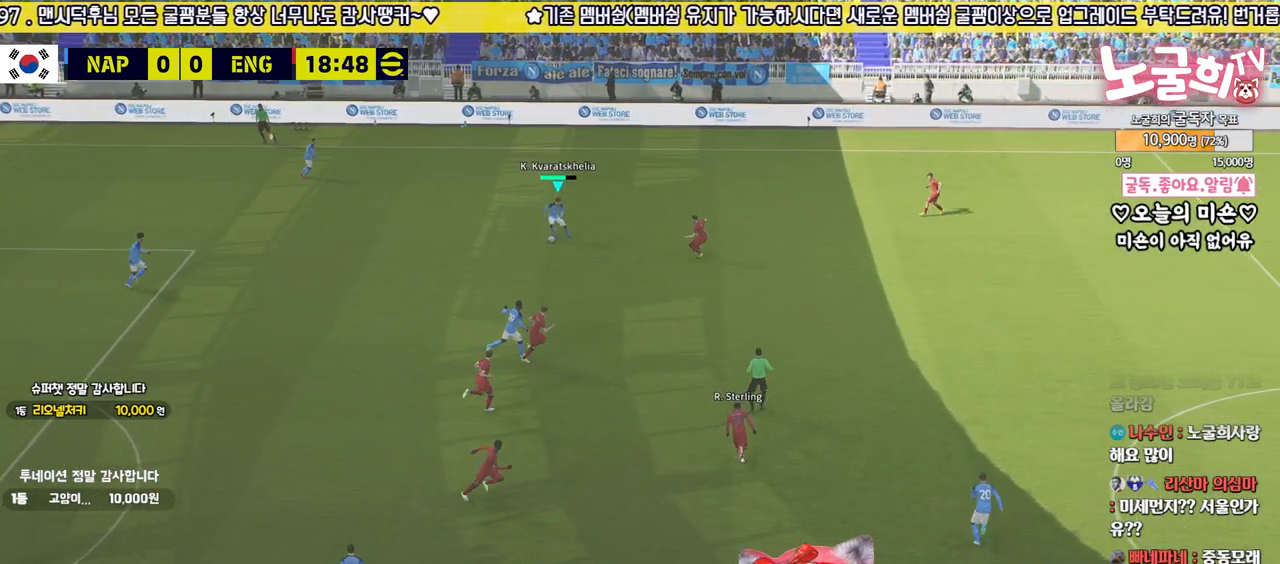
{"buttons": ["L3"], "left_stick": "right", "right_stick": "center", "events": [[50, "R2", "up"], [267, "left_stick", "down-right"], [317, "CROSS", "down"], [333, "L3", "down"], [383, "left_stick", "right"], [500, "CROSS", "up"]]}
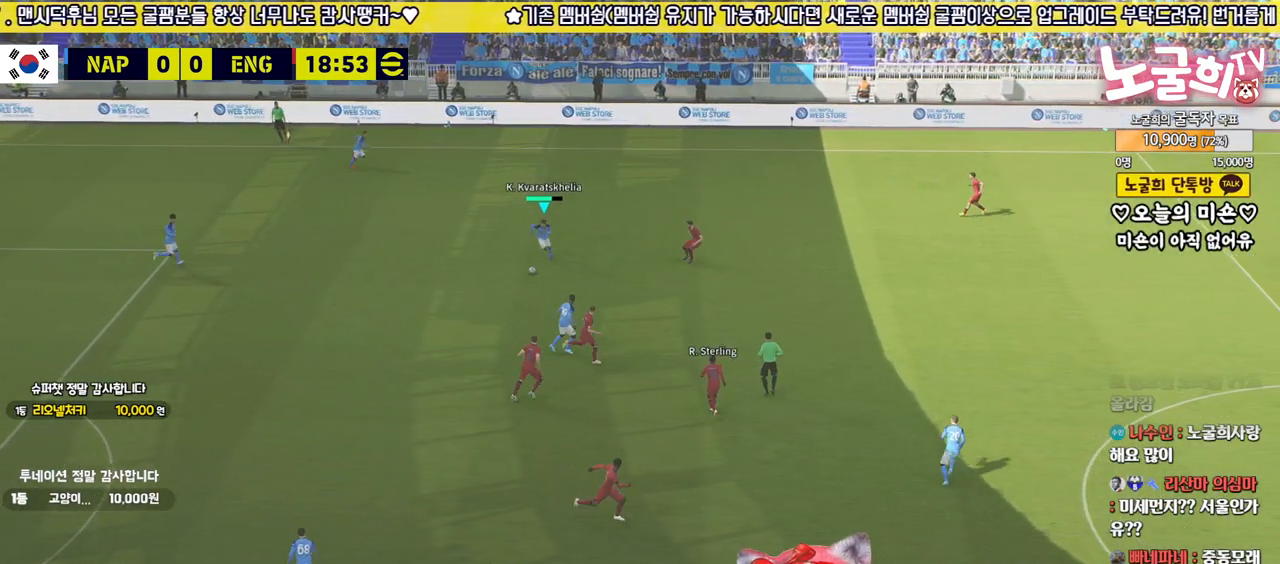
{"buttons": ["L3"], "left_stick": "right", "right_stick": "center", "events": []}
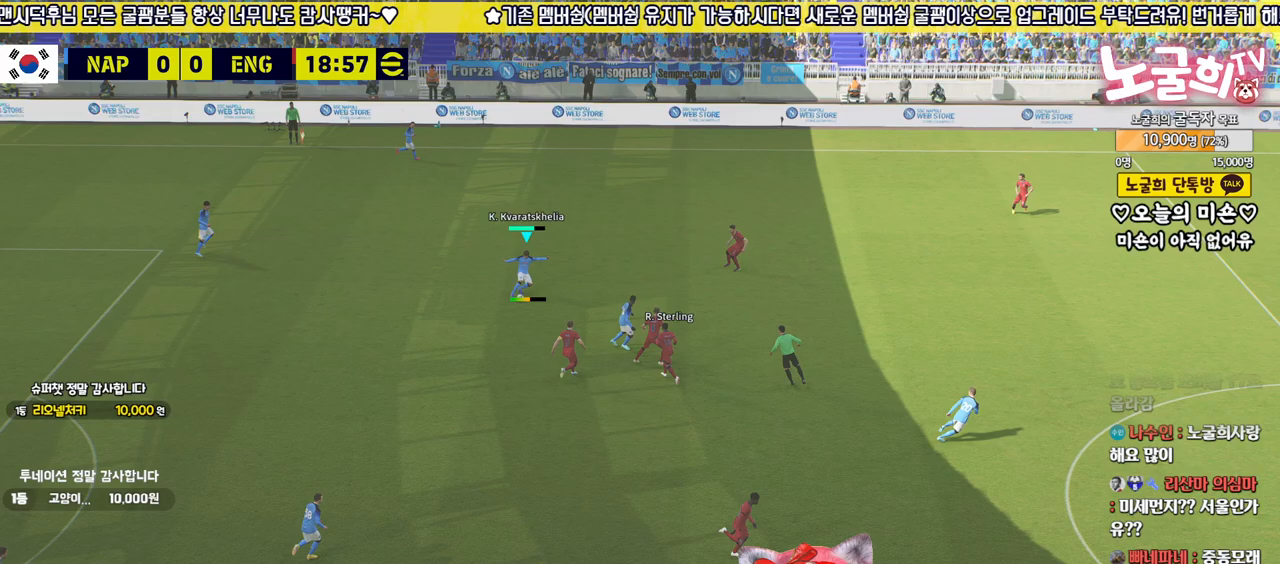
{"buttons": [], "left_stick": "center", "right_stick": "center", "events": [[133, "L3", "up"], [317, "left_stick", "center"]]}
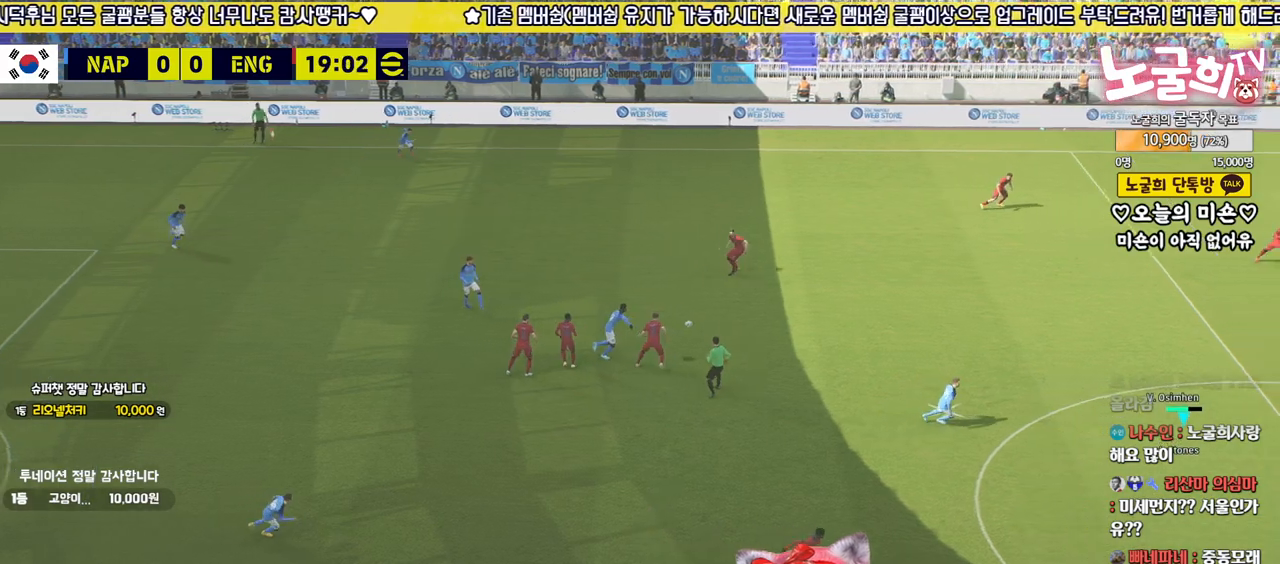
{"buttons": [], "left_stick": "center", "right_stick": "center", "events": []}
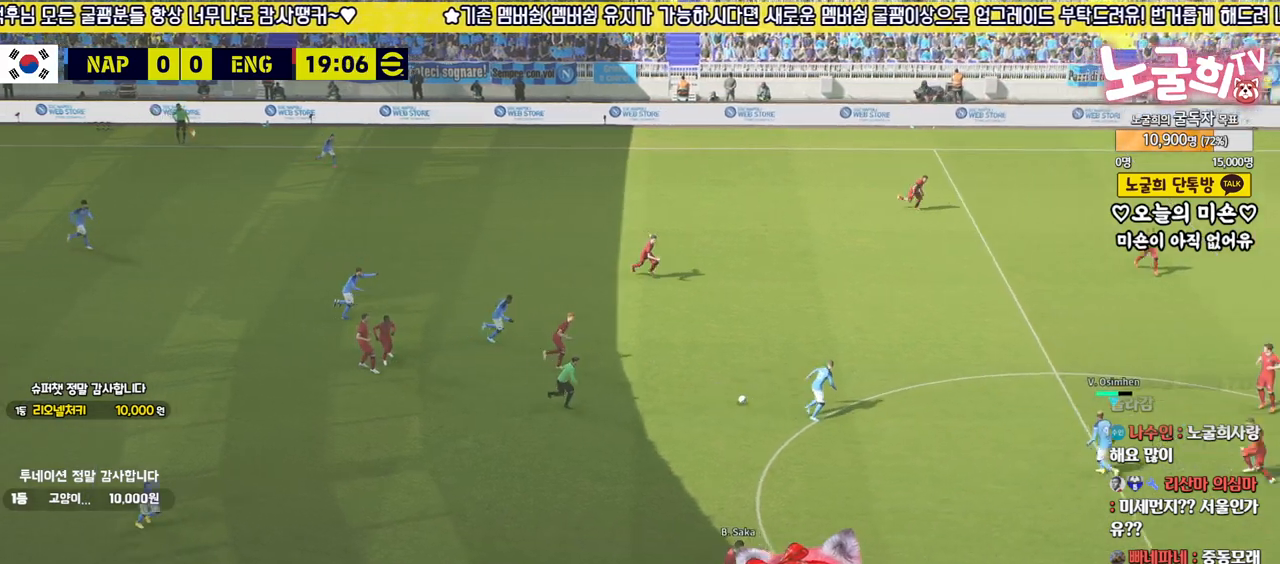
{"buttons": ["L1"], "left_stick": "up", "right_stick": "center", "events": [[217, "left_stick", "up"], [250, "L1", "down"], [267, "CROSS", "down"], [350, "CROSS", "up"]]}
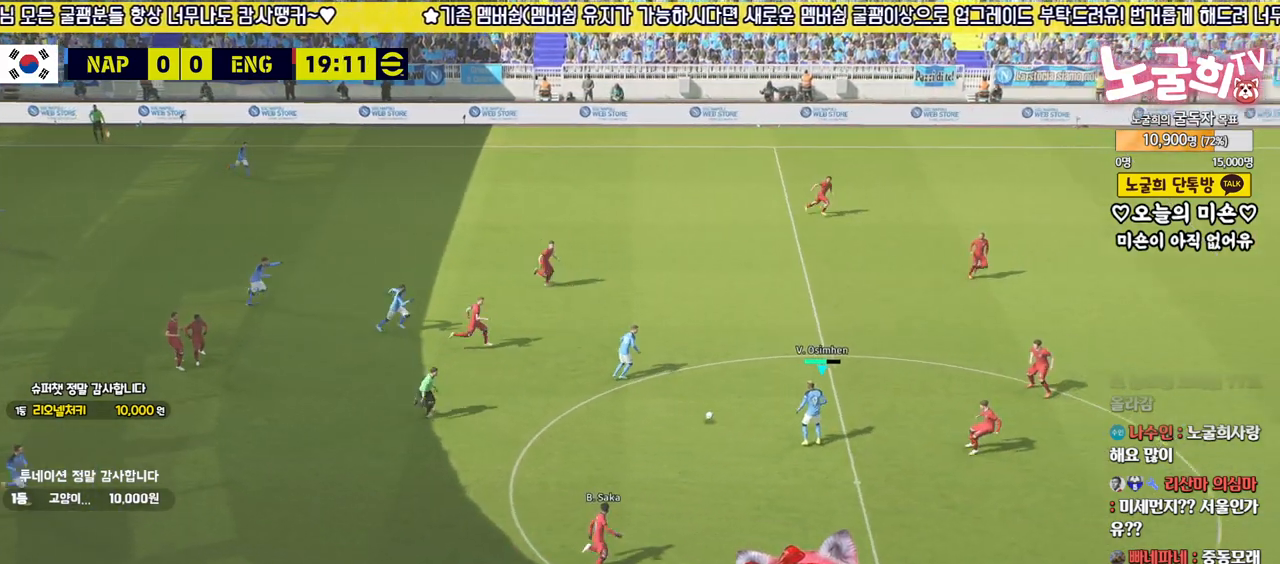
{"buttons": ["L3"], "left_stick": "down-right", "right_stick": "center", "events": [[183, "L1", "up"], [200, "left_stick", "right"], [283, "left_stick", "down-right"], [450, "L3", "down"]]}
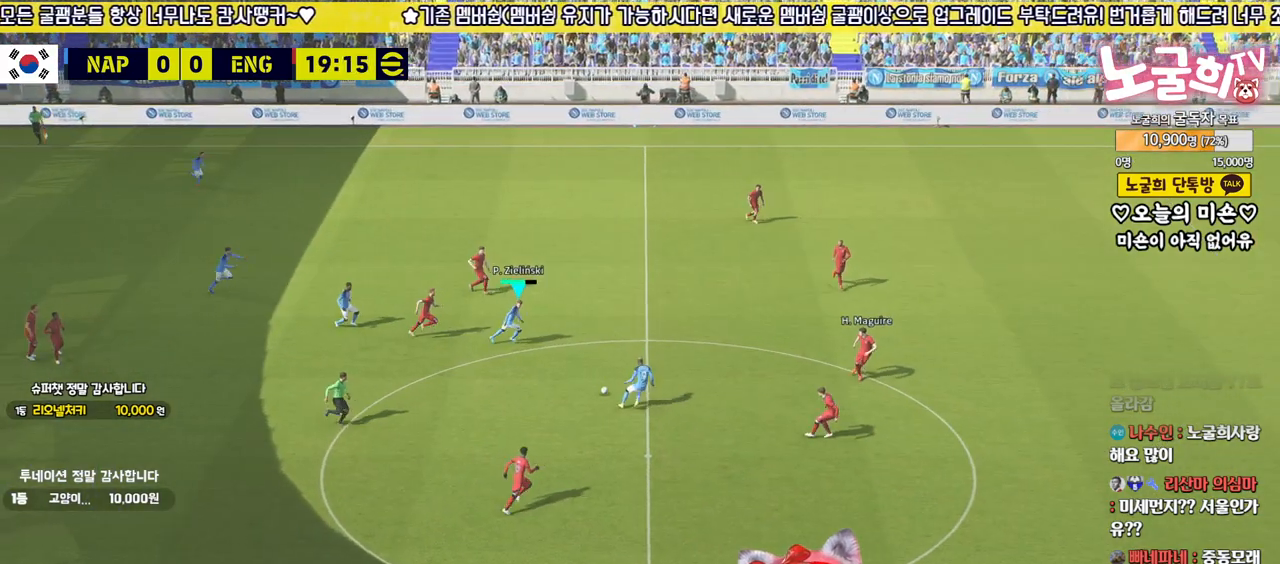
{"buttons": ["R2", "L3"], "left_stick": "right", "right_stick": "center", "events": [[333, "R2", "down"], [367, "left_stick", "right"]]}
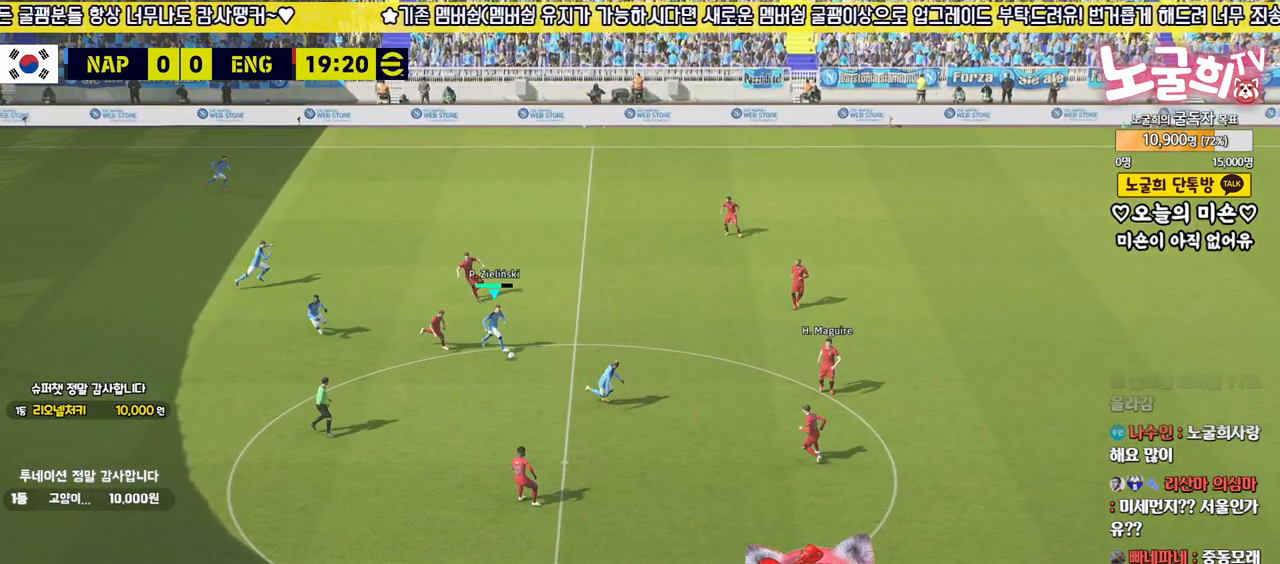
{"buttons": ["R2", "L3"], "left_stick": "right", "right_stick": "center", "events": []}
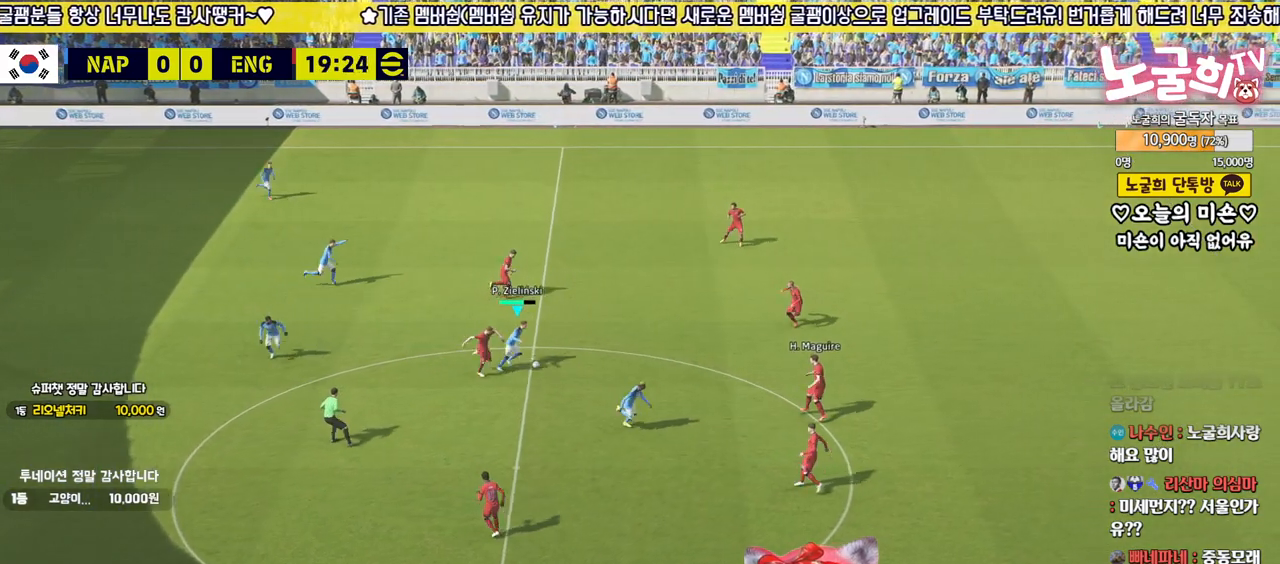
{"buttons": ["L3"], "left_stick": "up", "right_stick": "center", "events": [[17, "left_stick", "up-right"], [100, "R2", "up"], [467, "left_stick", "up"]]}
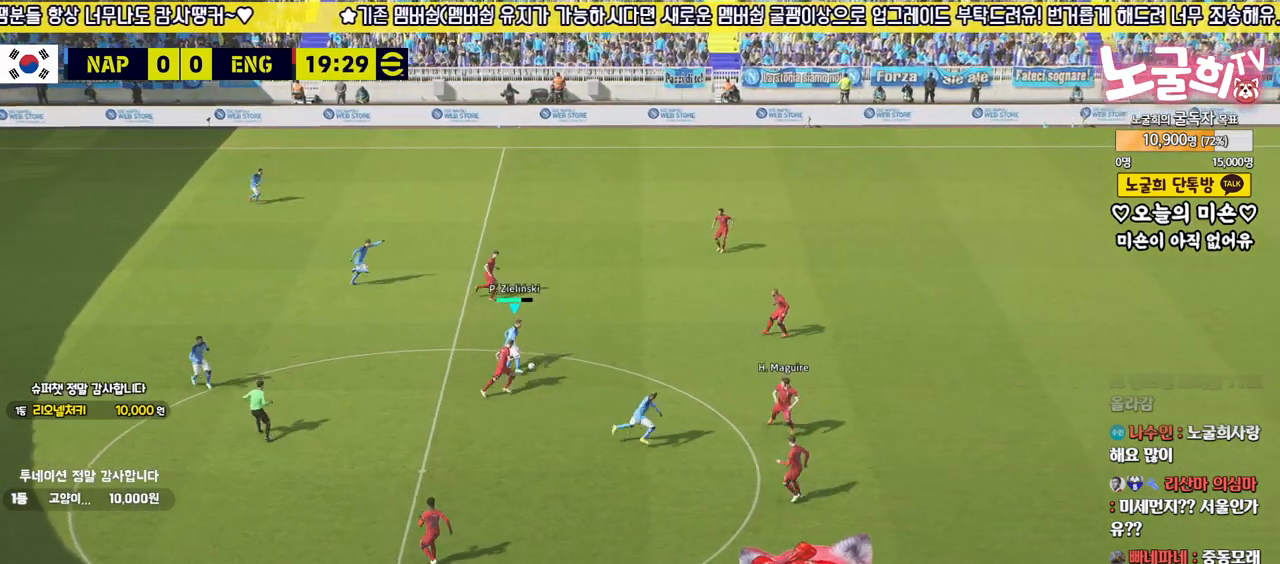
{"buttons": ["L3"], "left_stick": "left", "right_stick": "center", "events": [[83, "L3", "up"], [267, "left_stick", "up-left"], [433, "L3", "down"], [433, "left_stick", "left"]]}
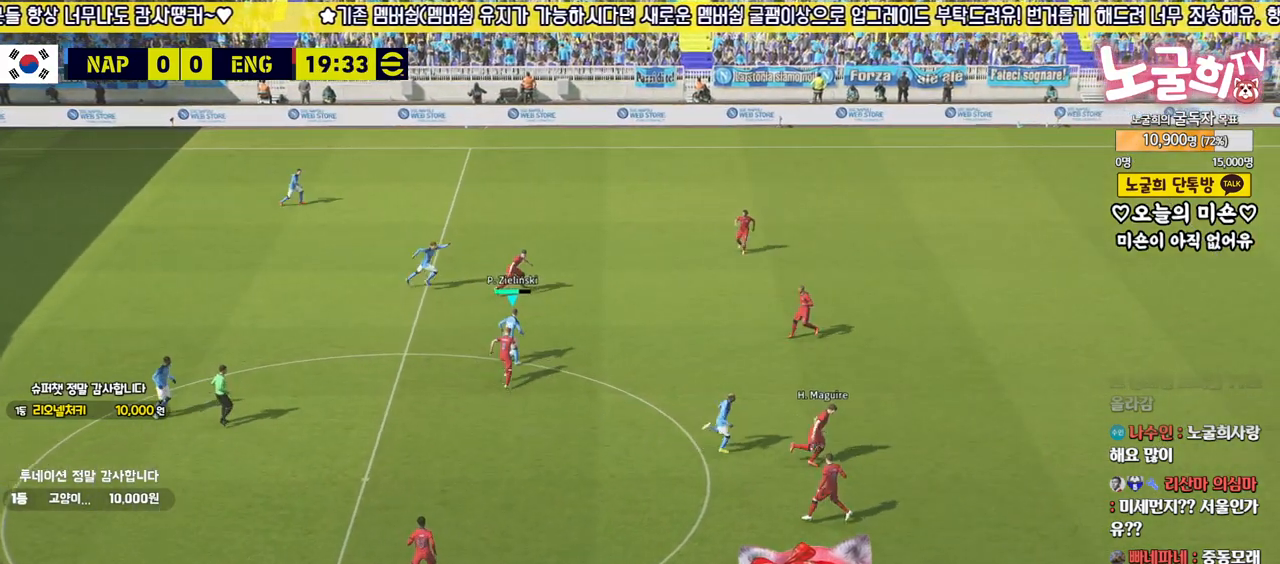
{"buttons": ["L3"], "left_stick": "down-left", "right_stick": "center", "events": [[17, "L3", "up"], [183, "CROSS", "down"], [217, "left_stick", "down-left"], [283, "CROSS", "up"], [367, "L3", "down"]]}
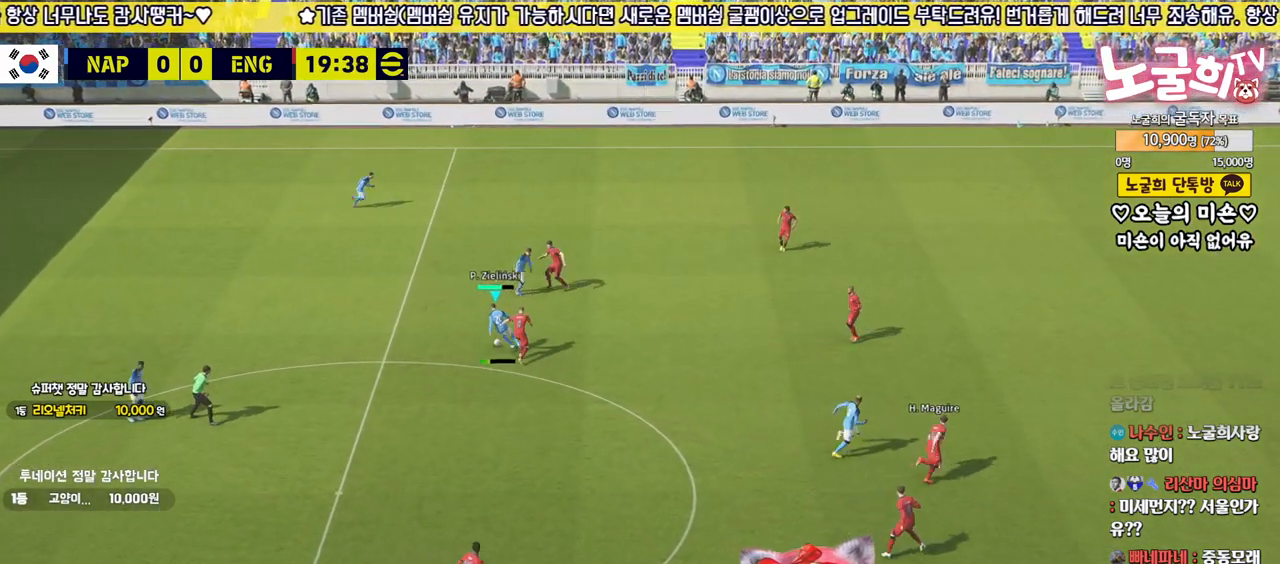
{"buttons": [], "left_stick": "right", "right_stick": "center", "events": [[33, "L3", "up"], [167, "left_stick", "center"], [250, "left_stick", "up-right"], [450, "left_stick", "right"]]}